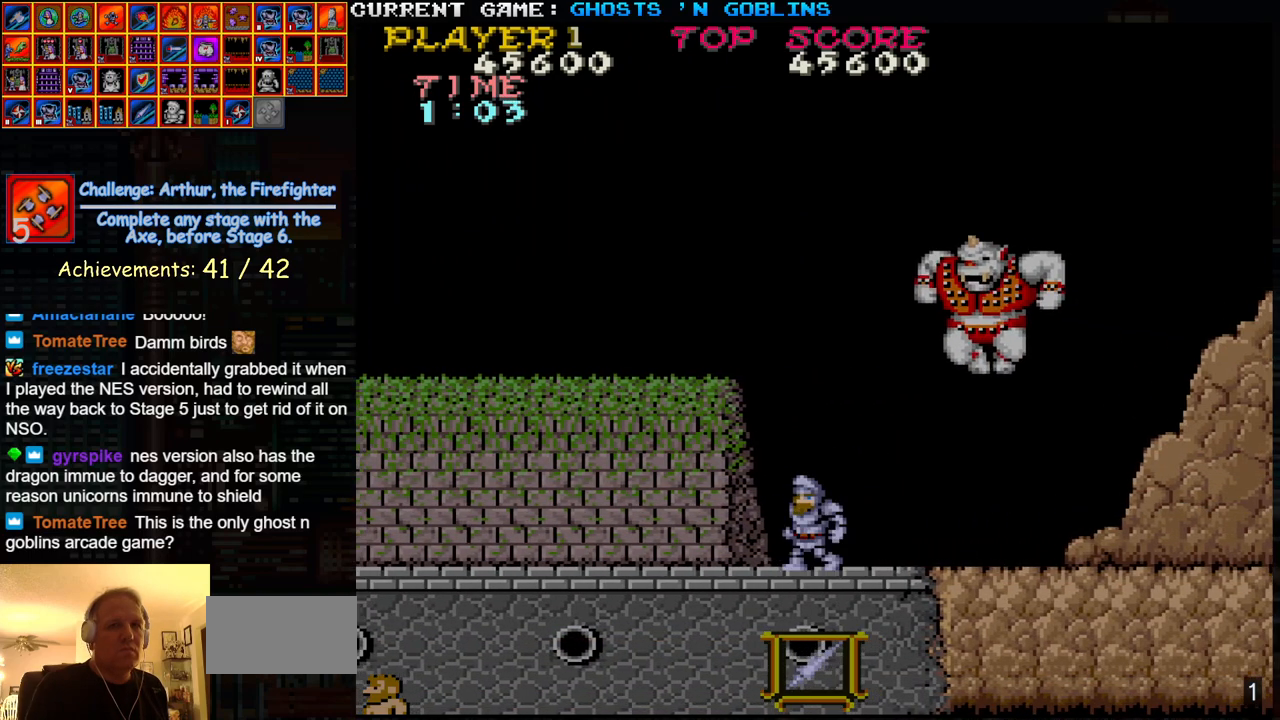
Gameplay with a controller (arcade stick); each line is a JSON object with the inputs held at the frame after it. "events" lists button and stick changes between this image and that frame as [ms after this image, input, new state], when the widget could be followed in between. Not read: L3 R3.
{"buttons": ["SQUARE"], "left_stick": "center", "events": [[67, "left_stick", "center"], [117, "left_stick", "left"], [183, "SQUARE", "down"], [217, "left_stick", "center"], [267, "SQUARE", "up"], [267, "left_stick", "left"], [333, "SQUARE", "down"], [333, "left_stick", "center"], [383, "SQUARE", "up"], [417, "left_stick", "left"], [467, "SQUARE", "down"], [483, "left_stick", "center"]]}
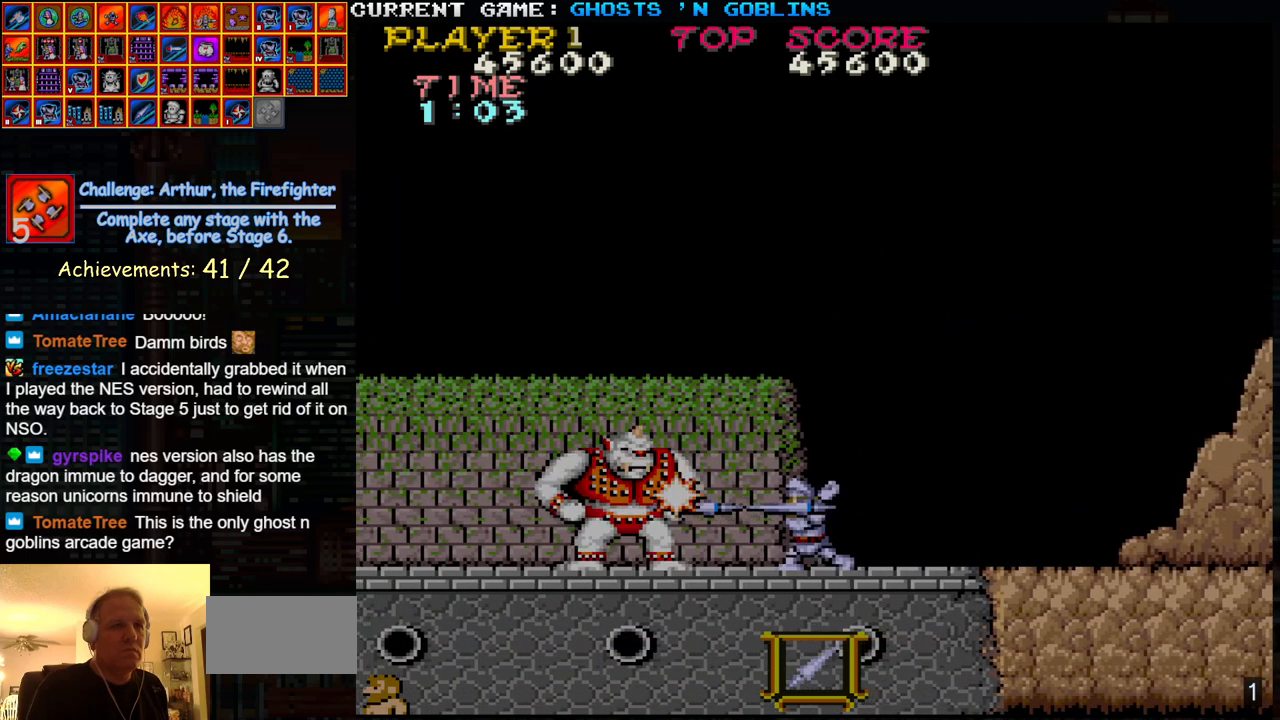
{"buttons": [], "left_stick": "right", "events": [[33, "SQUARE", "up"], [33, "left_stick", "left"], [100, "SQUARE", "down"], [167, "SQUARE", "up"], [250, "left_stick", "right"]]}
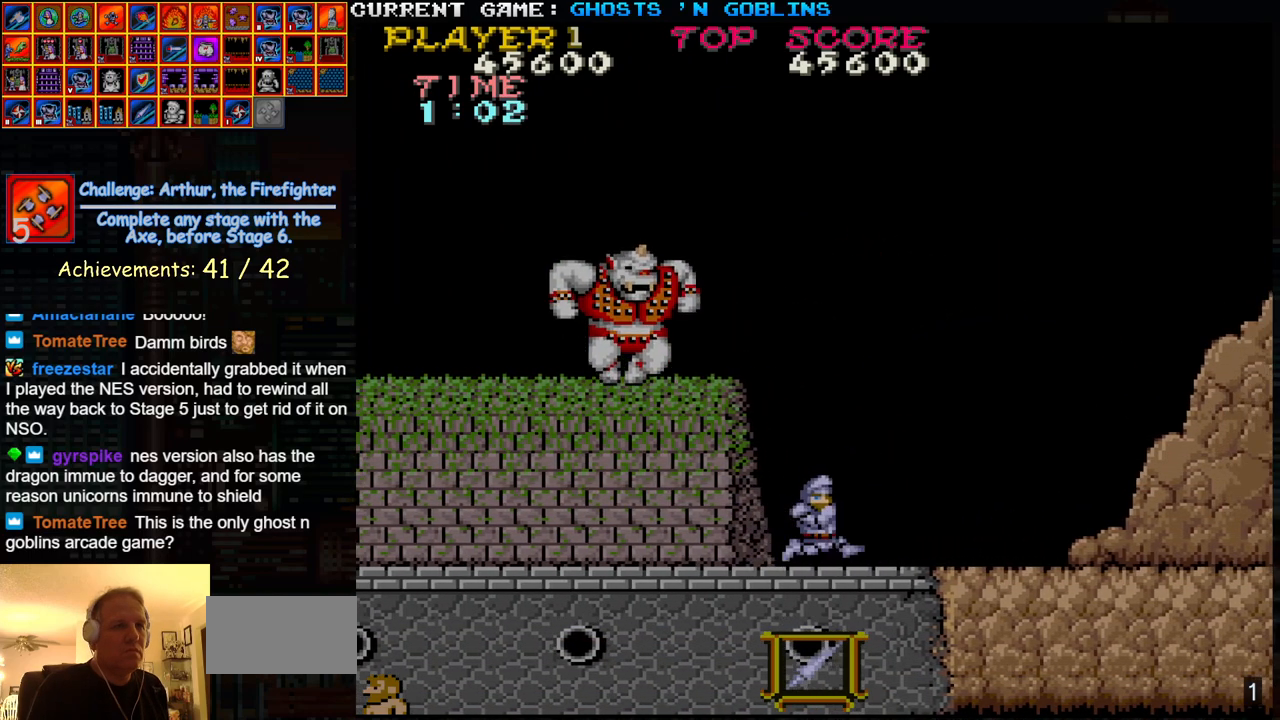
{"buttons": ["SQUARE"], "left_stick": "center", "events": [[183, "left_stick", "center"], [250, "left_stick", "right"], [367, "left_stick", "left"], [467, "SQUARE", "down"], [467, "left_stick", "center"]]}
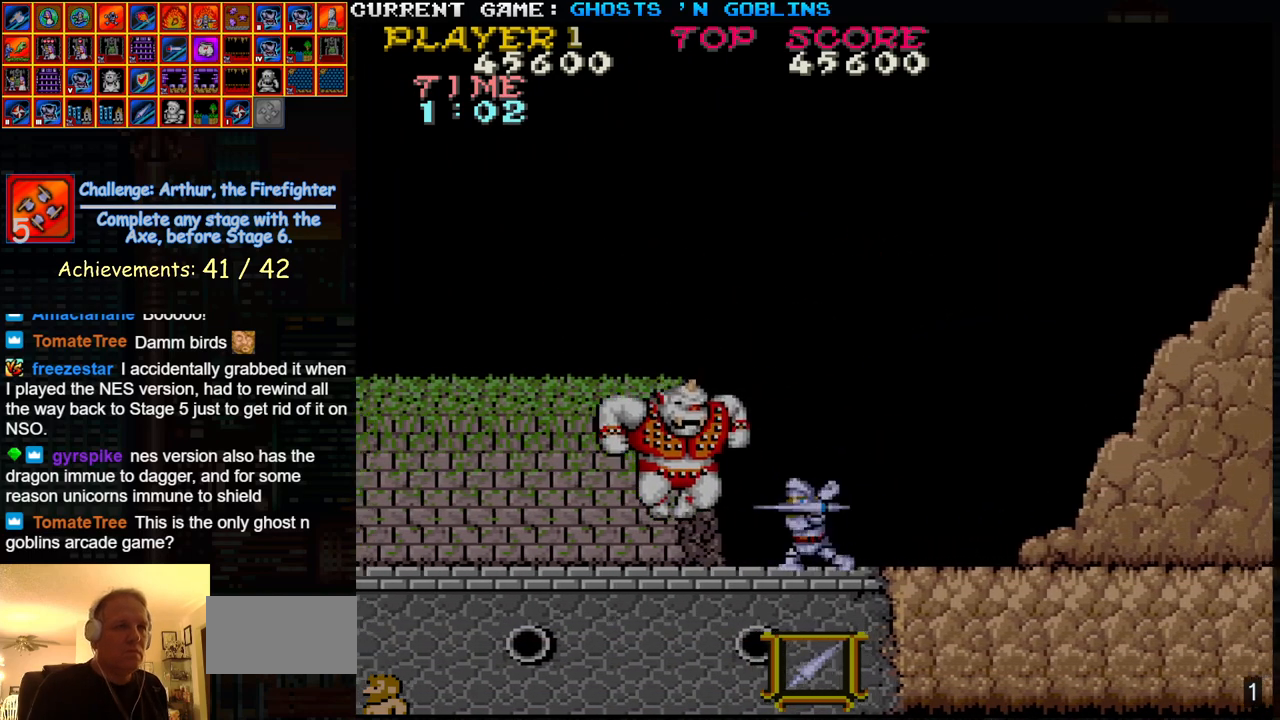
{"buttons": [], "left_stick": "right", "events": [[17, "SQUARE", "up"], [50, "left_stick", "left"], [83, "SQUARE", "down"], [117, "left_stick", "right"], [167, "SQUARE", "up"]]}
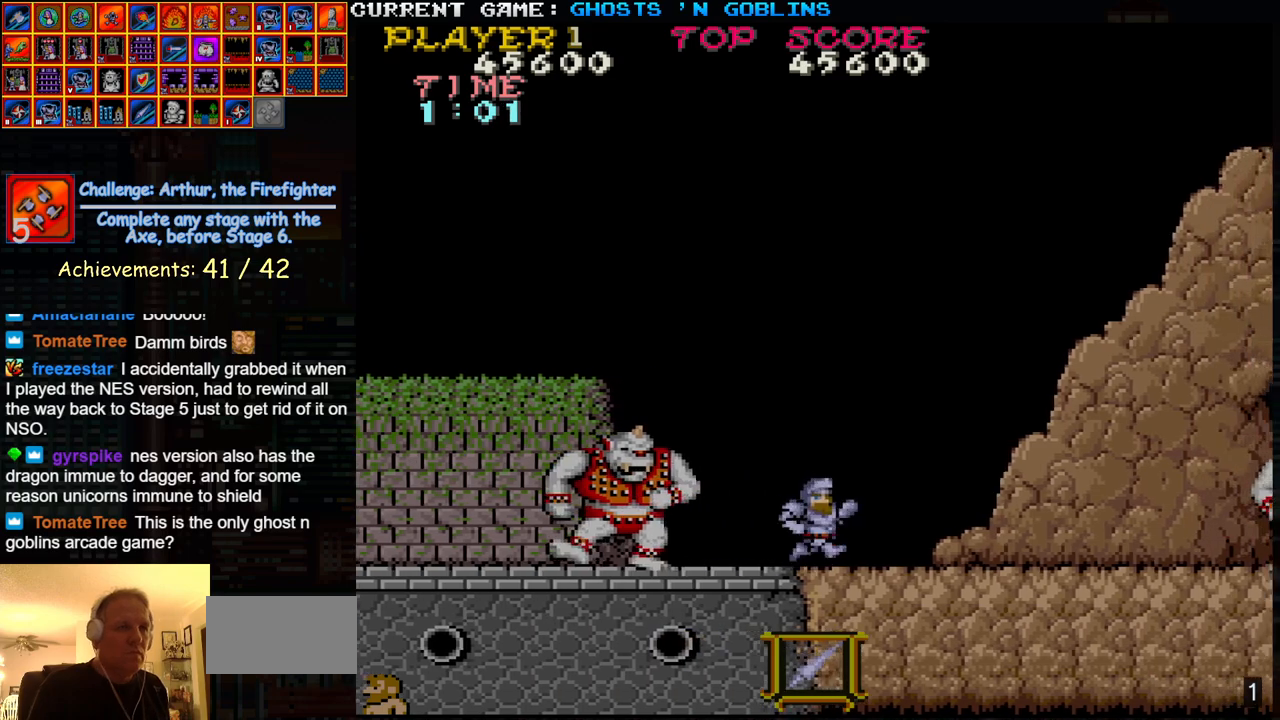
{"buttons": [], "left_stick": "left", "events": [[183, "left_stick", "center"], [233, "left_stick", "left"], [250, "SQUARE", "down"], [300, "left_stick", "center"], [350, "SQUARE", "up"], [367, "left_stick", "left"], [400, "SQUARE", "down"], [450, "left_stick", "center"], [483, "SQUARE", "up"], [500, "left_stick", "left"]]}
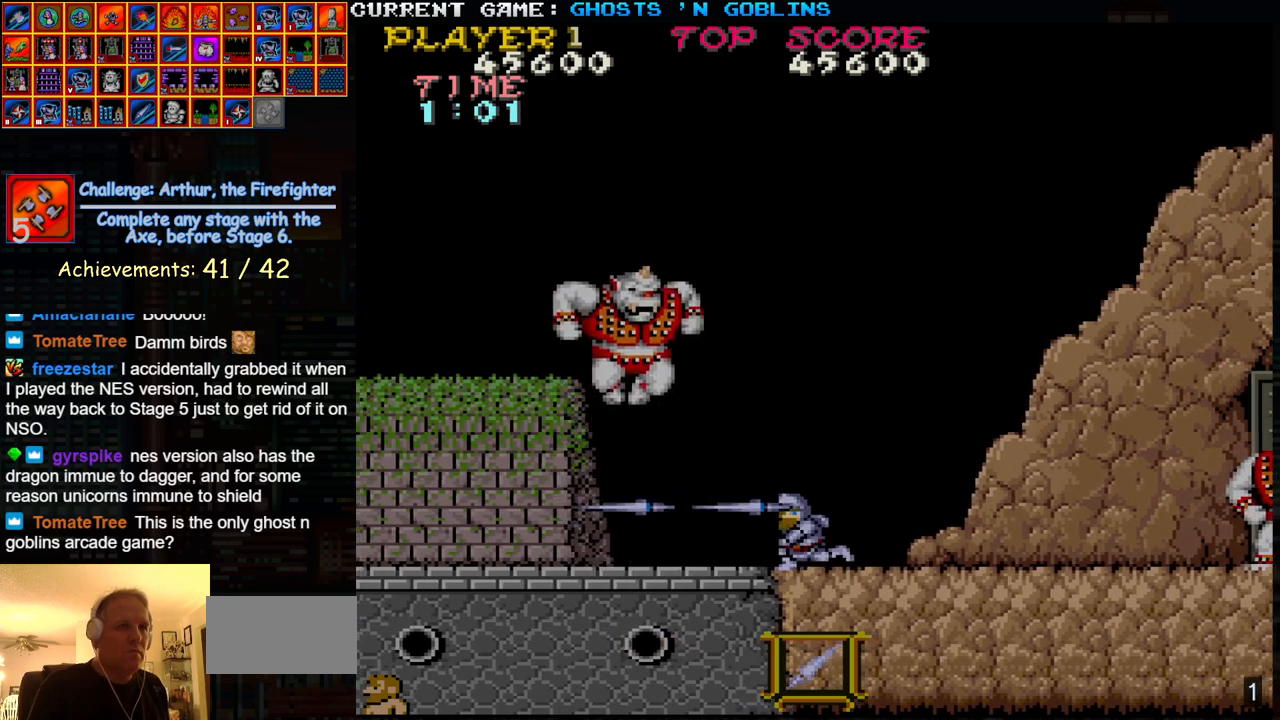
{"buttons": [], "left_stick": "left", "events": [[83, "left_stick", "center"], [133, "left_stick", "right"], [433, "left_stick", "left"]]}
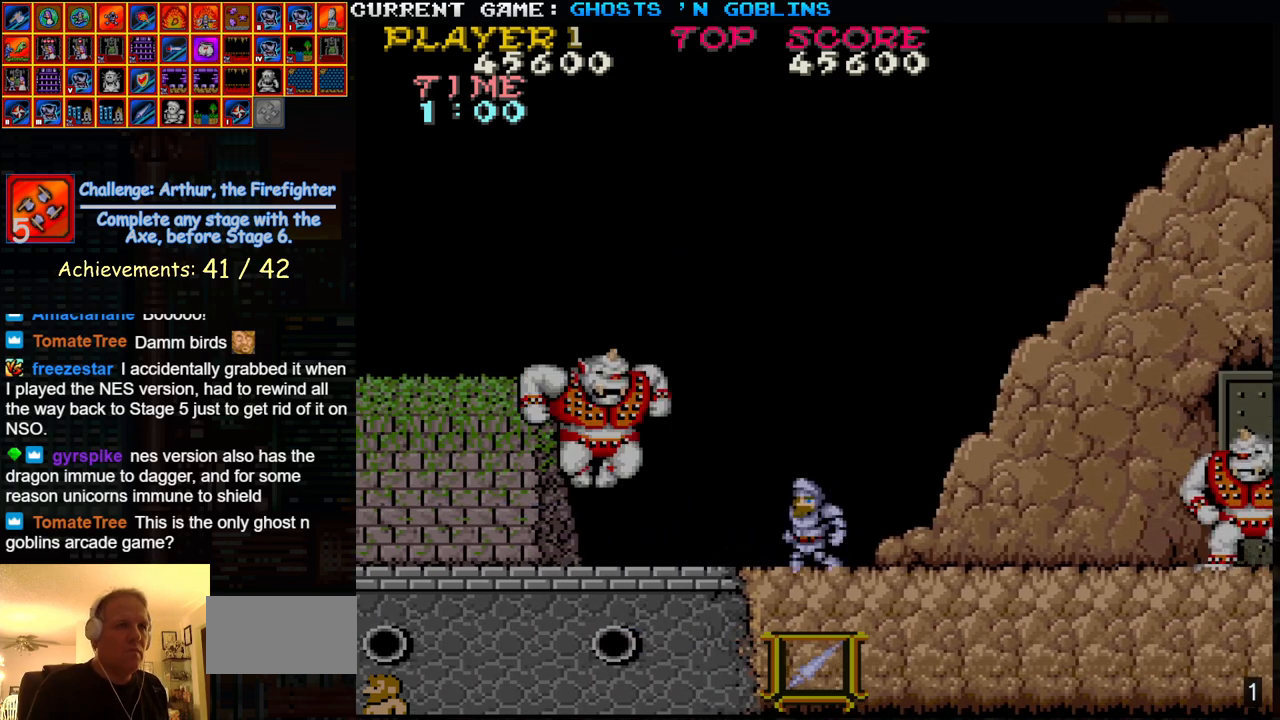
{"buttons": [], "left_stick": "left", "events": [[33, "SQUARE", "down"], [33, "left_stick", "center"], [67, "SQUARE", "up"], [100, "left_stick", "left"], [150, "SQUARE", "down"], [183, "left_stick", "center"], [217, "SQUARE", "up"], [233, "left_stick", "left"], [317, "SQUARE", "down"], [317, "left_stick", "center"], [350, "SQUARE", "up"], [383, "left_stick", "left"]]}
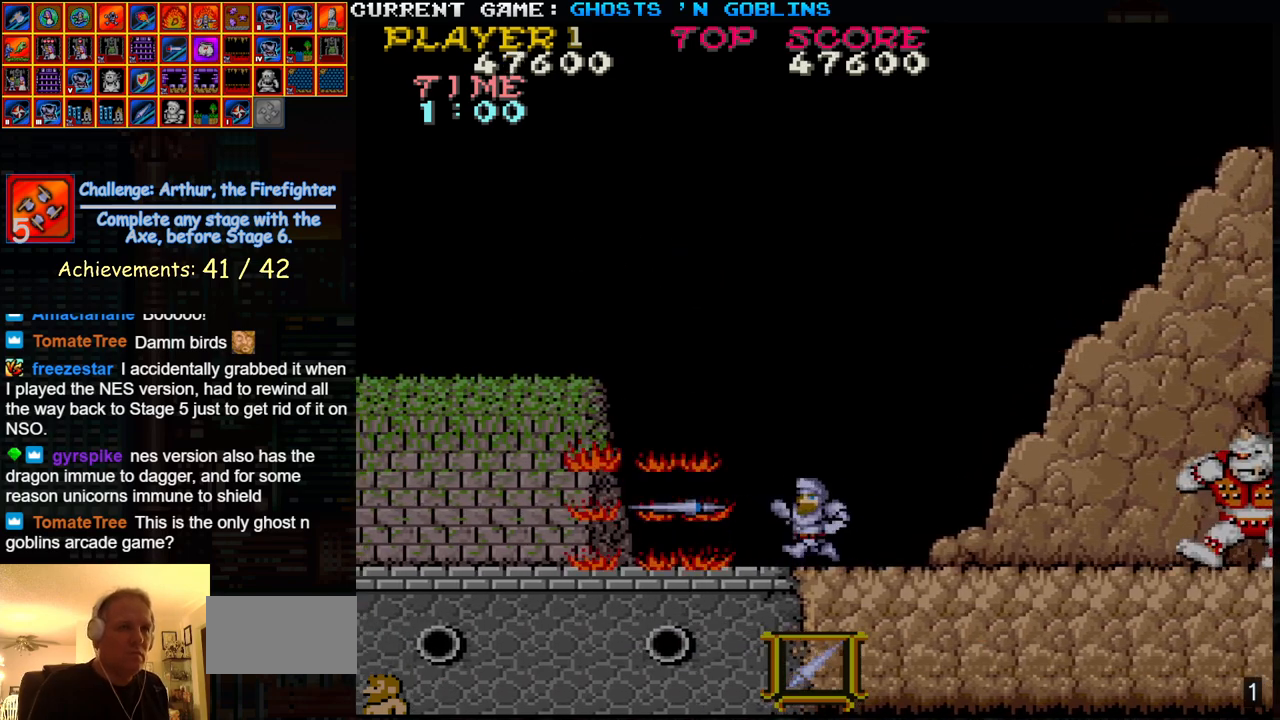
{"buttons": [], "left_stick": "right", "events": [[33, "left_stick", "center"], [300, "left_stick", "right"], [400, "SQUARE", "down"], [400, "left_stick", "center"], [450, "SQUARE", "up"], [483, "left_stick", "right"]]}
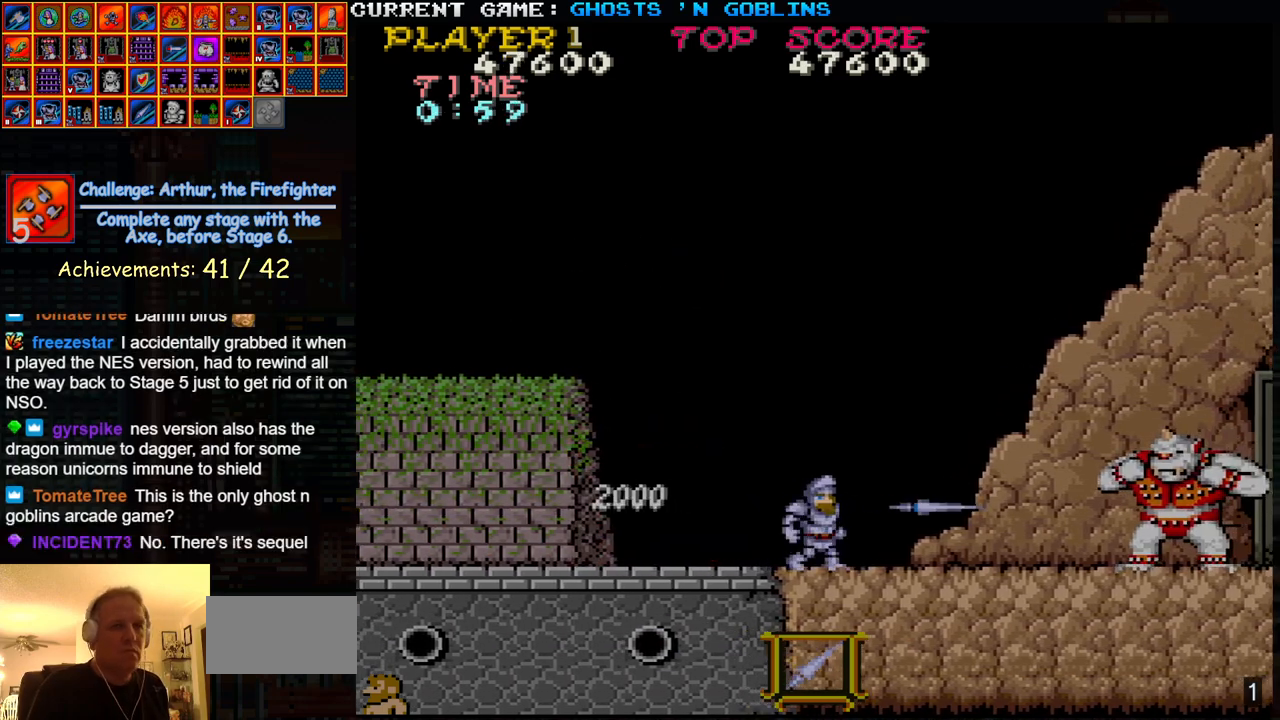
{"buttons": [], "left_stick": "left", "events": [[67, "SQUARE", "down"], [100, "left_stick", "center"], [150, "SQUARE", "up"], [150, "left_stick", "left"]]}
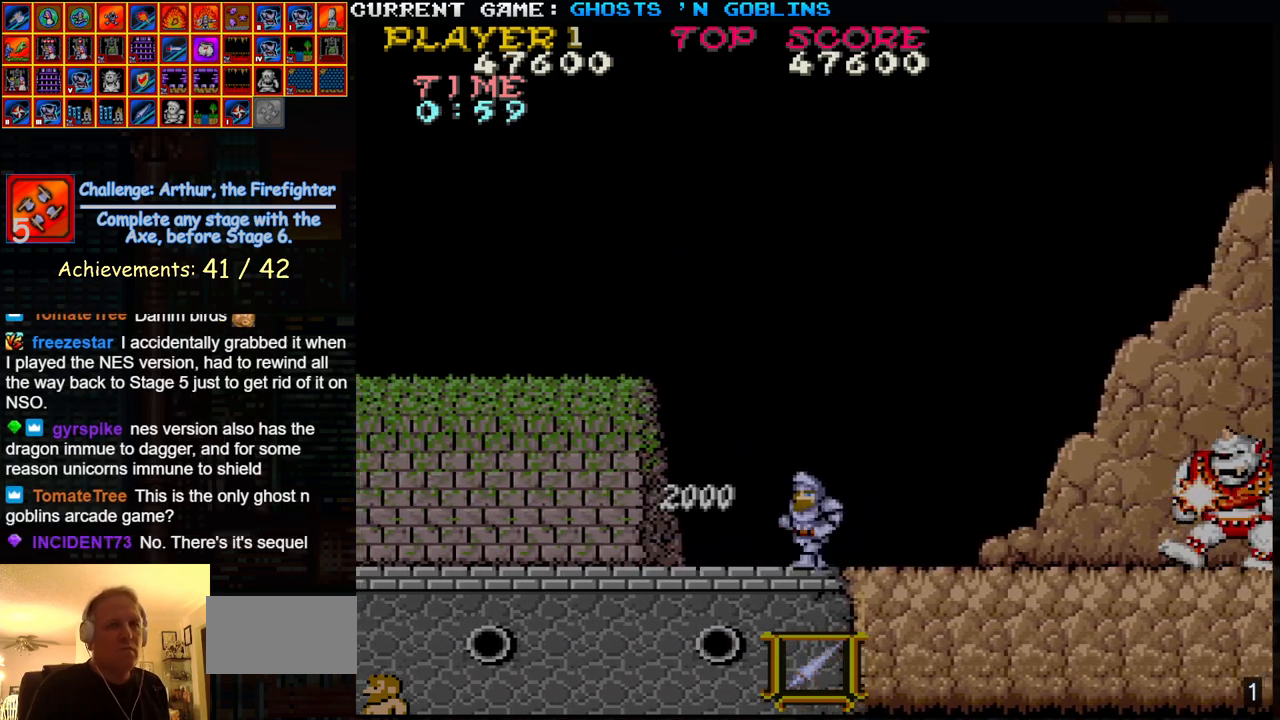
{"buttons": [], "left_stick": "down", "events": [[117, "left_stick", "right"], [167, "SQUARE", "down"], [250, "left_stick", "center"], [267, "SQUARE", "up"], [300, "left_stick", "down"], [417, "SQUARE", "down"], [500, "SQUARE", "up"]]}
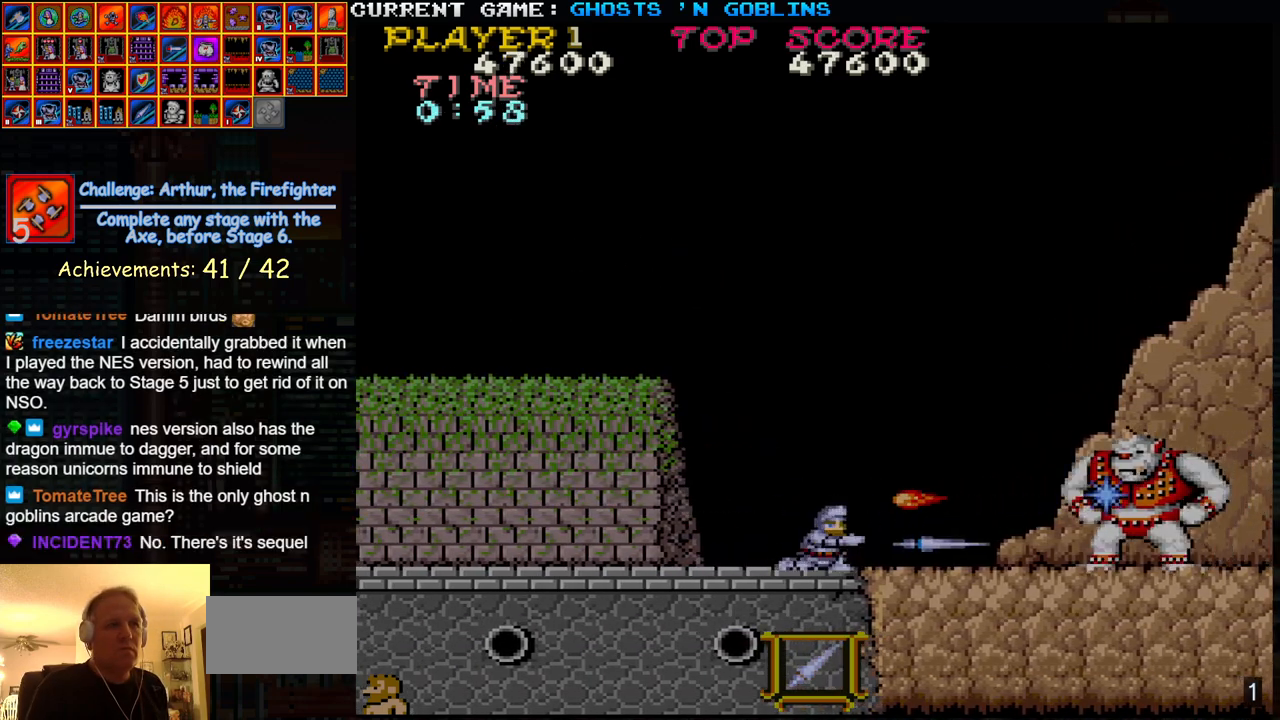
{"buttons": [], "left_stick": "center", "events": [[283, "SQUARE", "down"], [400, "SQUARE", "up"], [500, "left_stick", "center"]]}
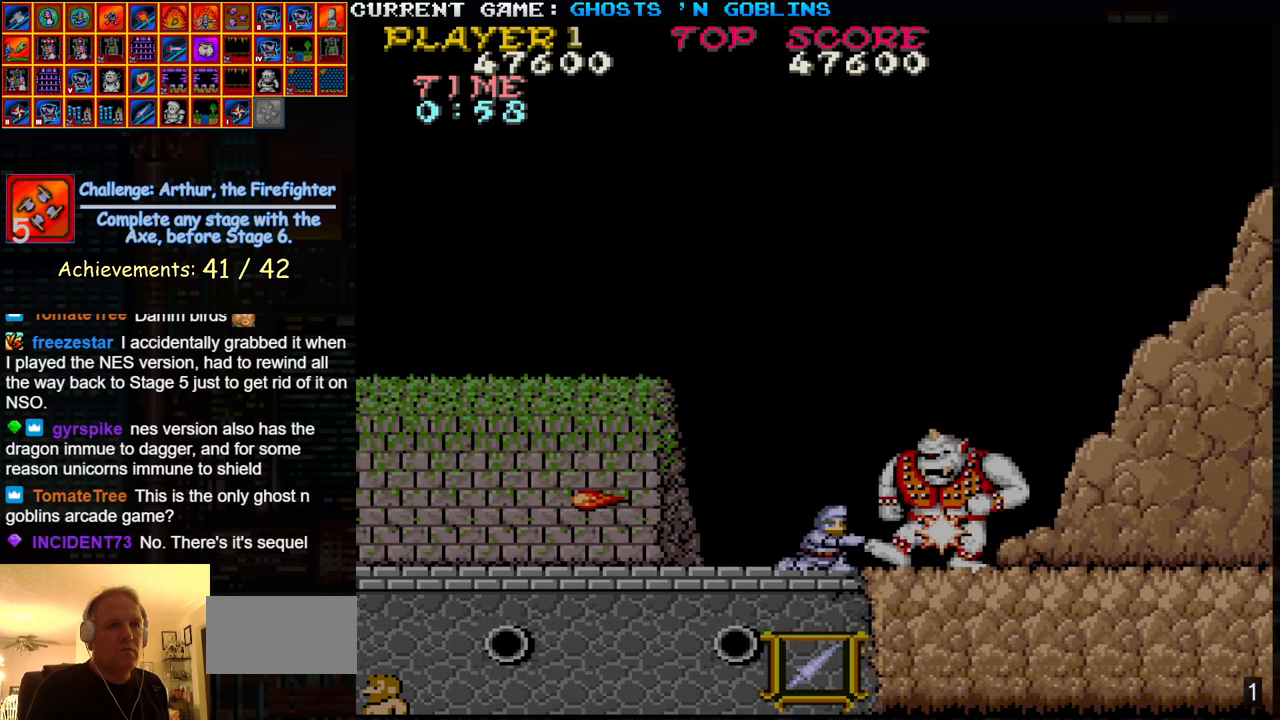
{"buttons": [], "left_stick": "left", "events": [[33, "left_stick", "up"], [133, "SQUARE", "down"], [250, "SQUARE", "up"], [250, "left_stick", "left"]]}
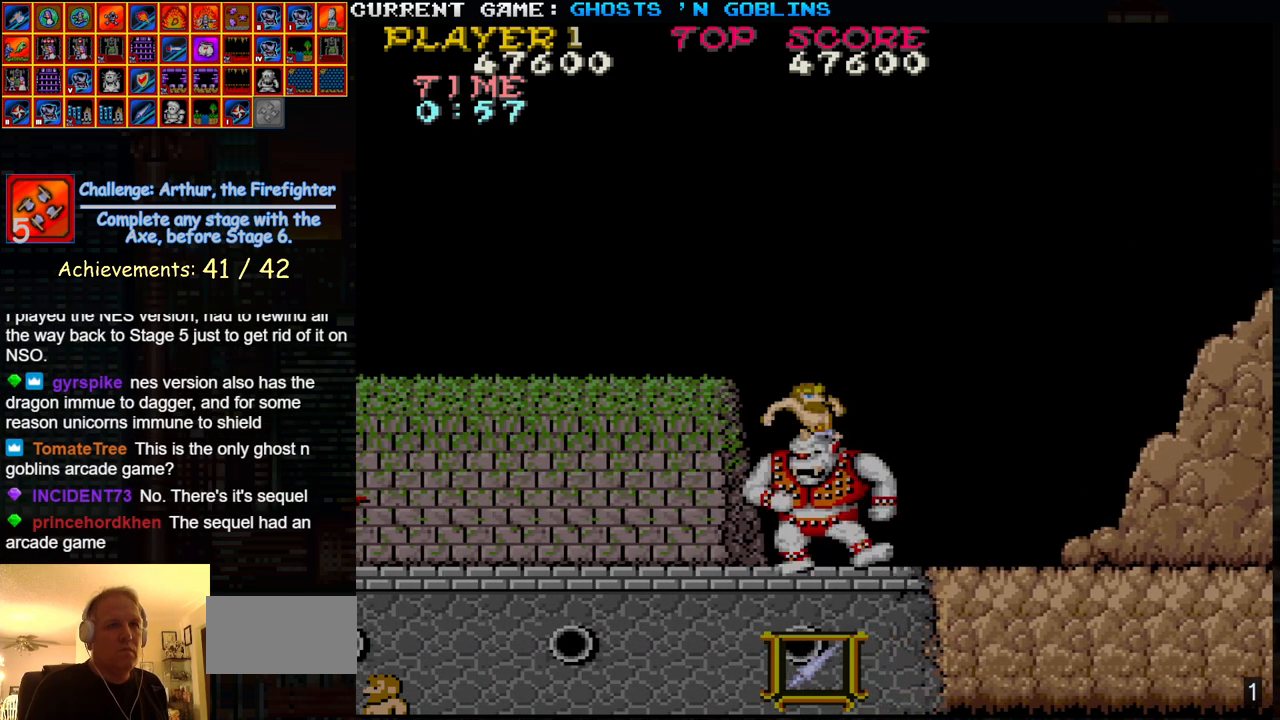
{"buttons": [], "left_stick": "center", "events": [[17, "left_stick", "center"], [233, "left_stick", "left"], [300, "left_stick", "center"], [350, "left_stick", "right"], [417, "SQUARE", "down"], [433, "left_stick", "center"], [483, "SQUARE", "up"]]}
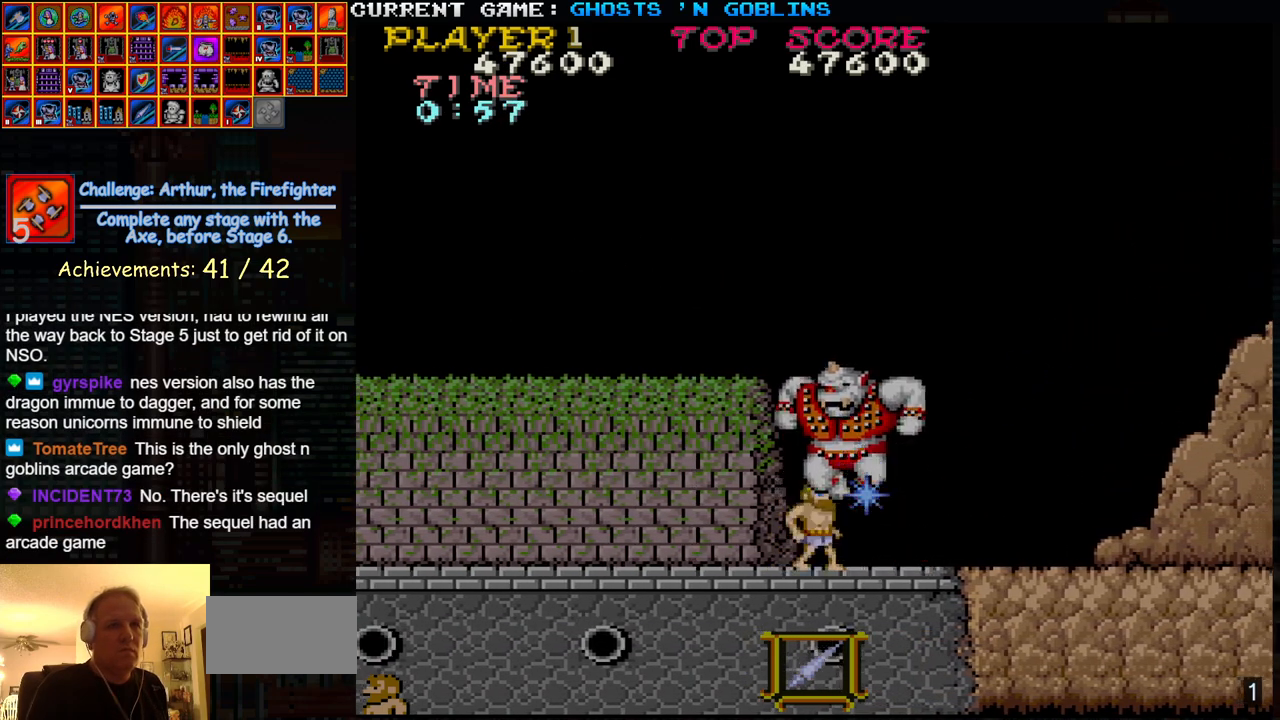
{"buttons": [], "left_stick": "center", "events": [[67, "SQUARE", "down"], [133, "SQUARE", "up"], [150, "left_stick", "right"], [267, "left_stick", "left"], [383, "left_stick", "right"], [500, "left_stick", "center"]]}
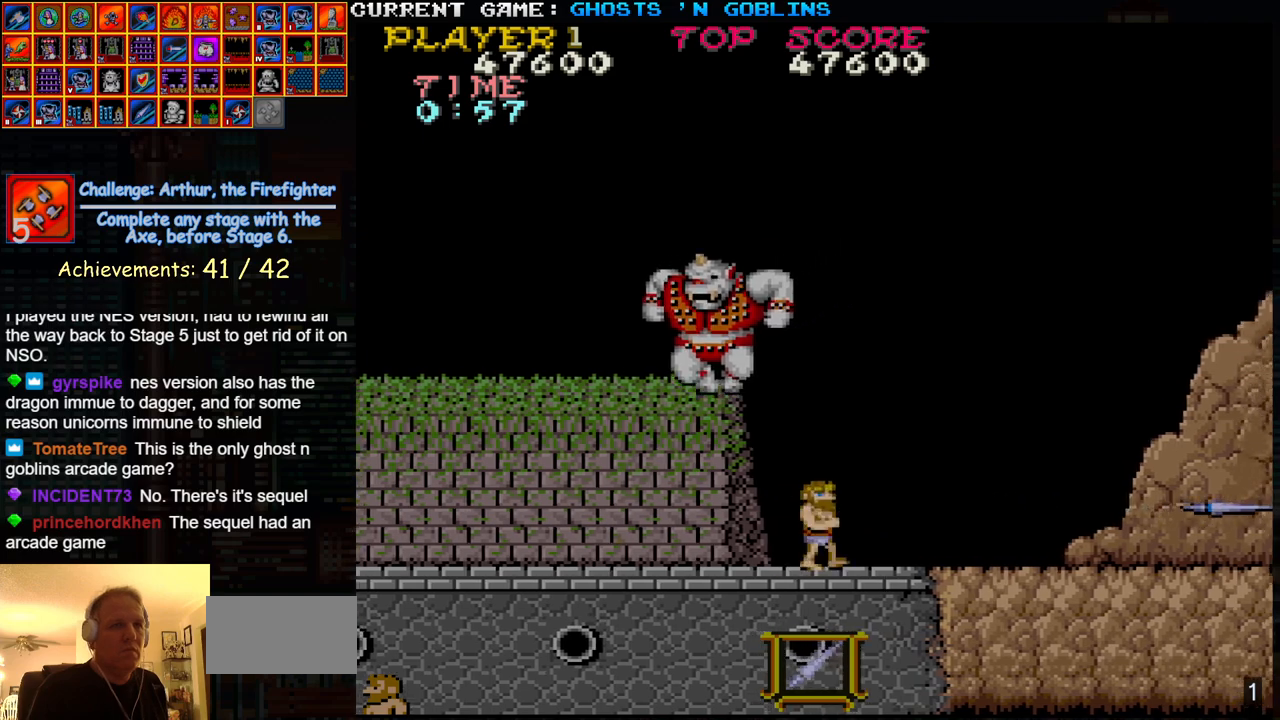
{"buttons": [], "left_stick": "right", "events": [[50, "left_stick", "left"], [133, "SQUARE", "down"], [167, "left_stick", "center"], [183, "SQUARE", "up"], [233, "left_stick", "left"], [300, "SQUARE", "down"], [317, "left_stick", "center"], [350, "SQUARE", "up"], [367, "left_stick", "left"], [433, "SQUARE", "down"], [467, "left_stick", "right"], [500, "SQUARE", "up"]]}
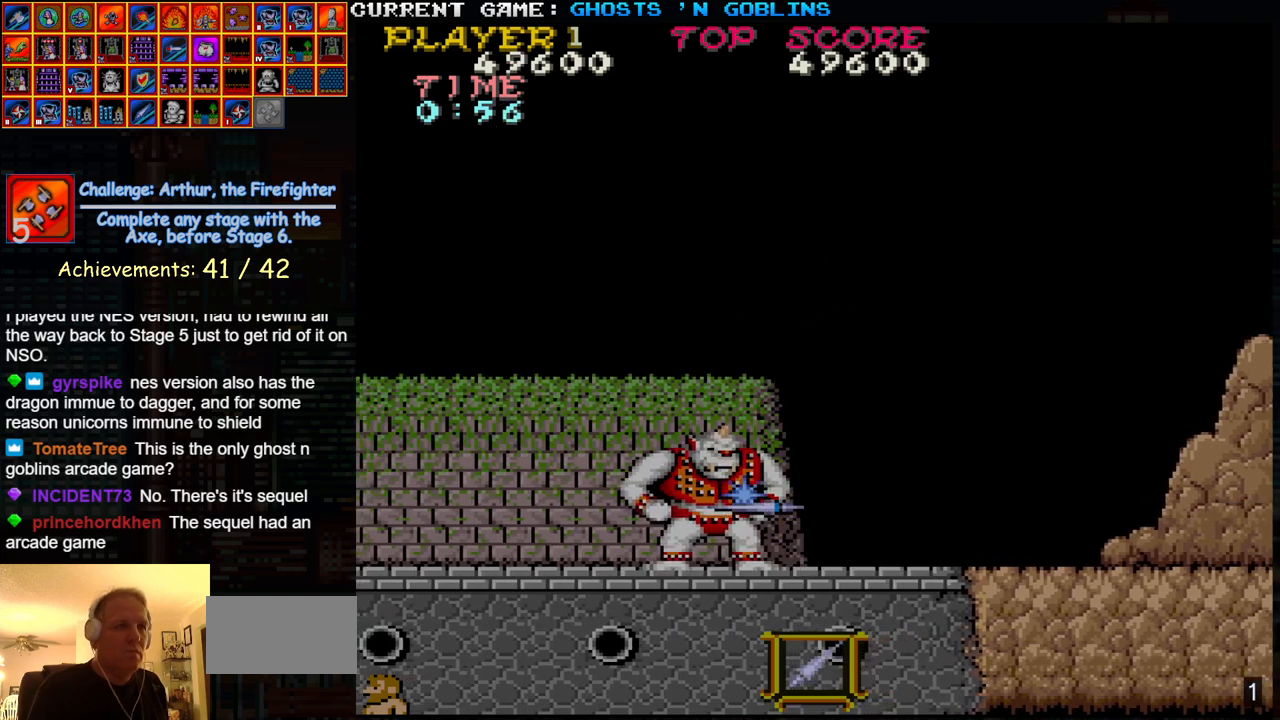
{"buttons": [], "left_stick": "right", "events": []}
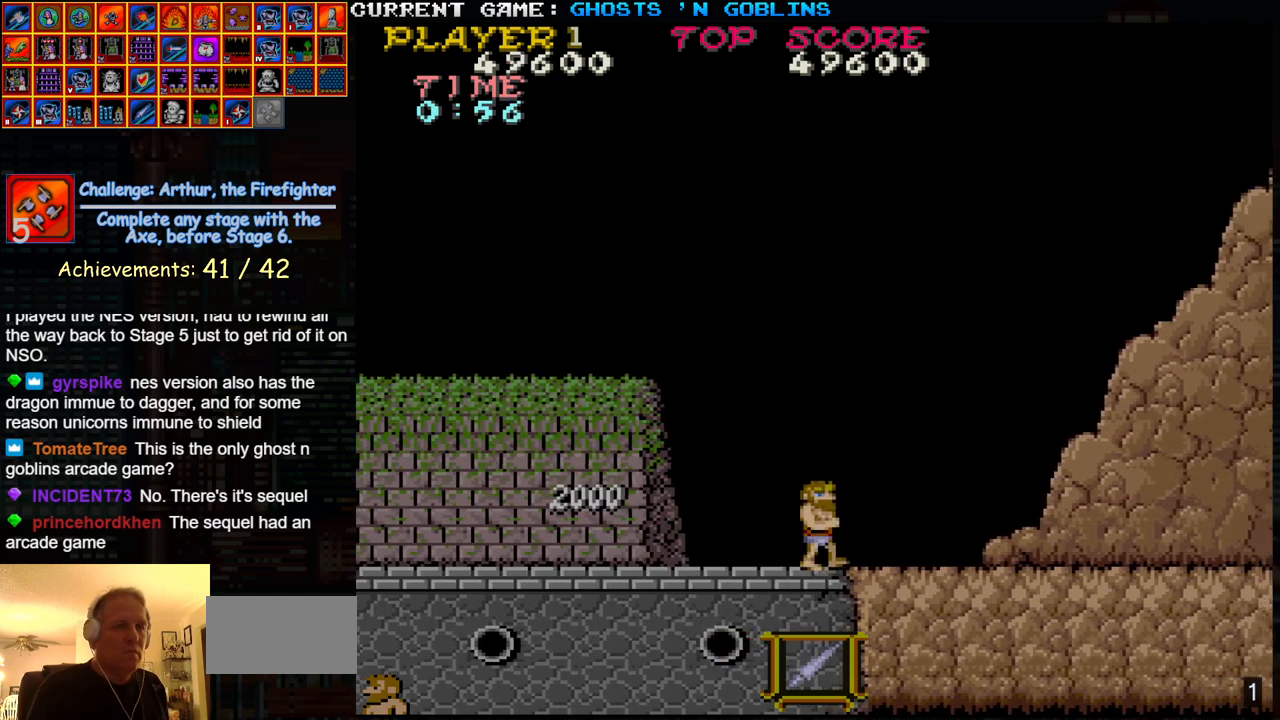
{"buttons": ["SQUARE"], "left_stick": "right", "events": [[133, "TRIANGLE", "down"], [200, "SQUARE", "down"], [250, "TRIANGLE", "up"], [267, "SQUARE", "up"], [433, "SQUARE", "down"]]}
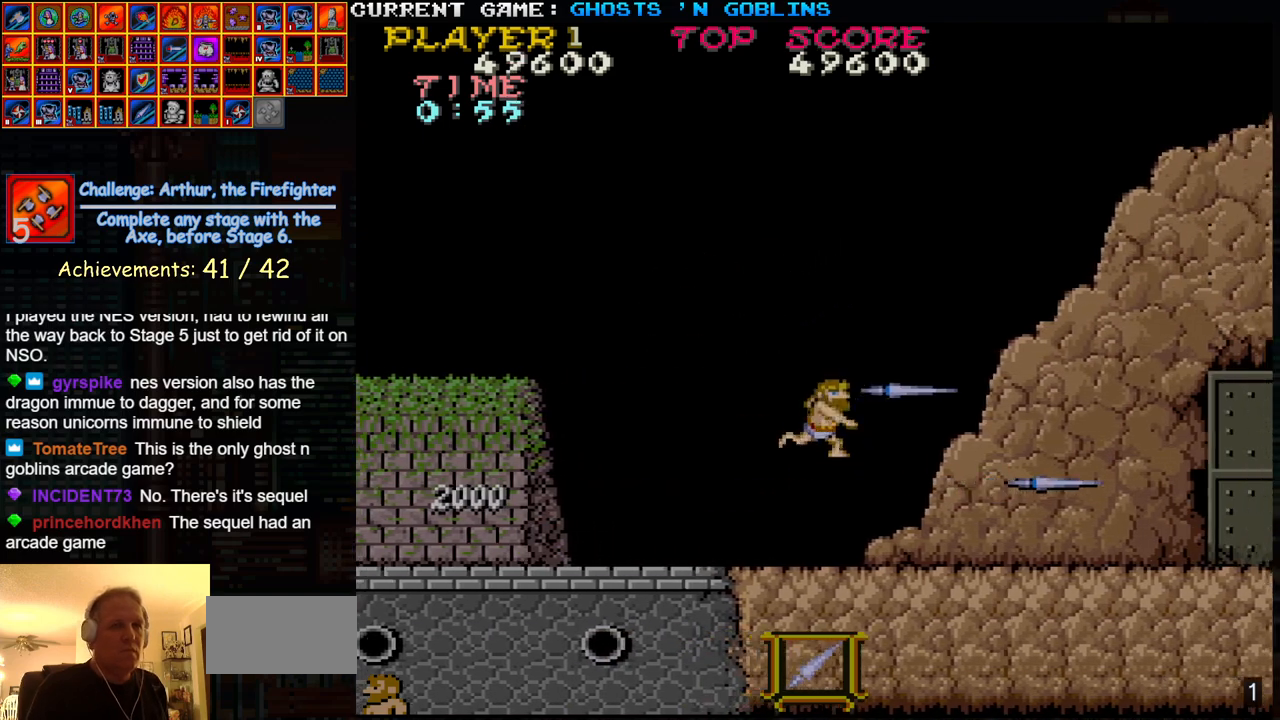
{"buttons": [], "left_stick": "left", "events": [[33, "SQUARE", "up"], [333, "left_stick", "center"], [400, "left_stick", "left"]]}
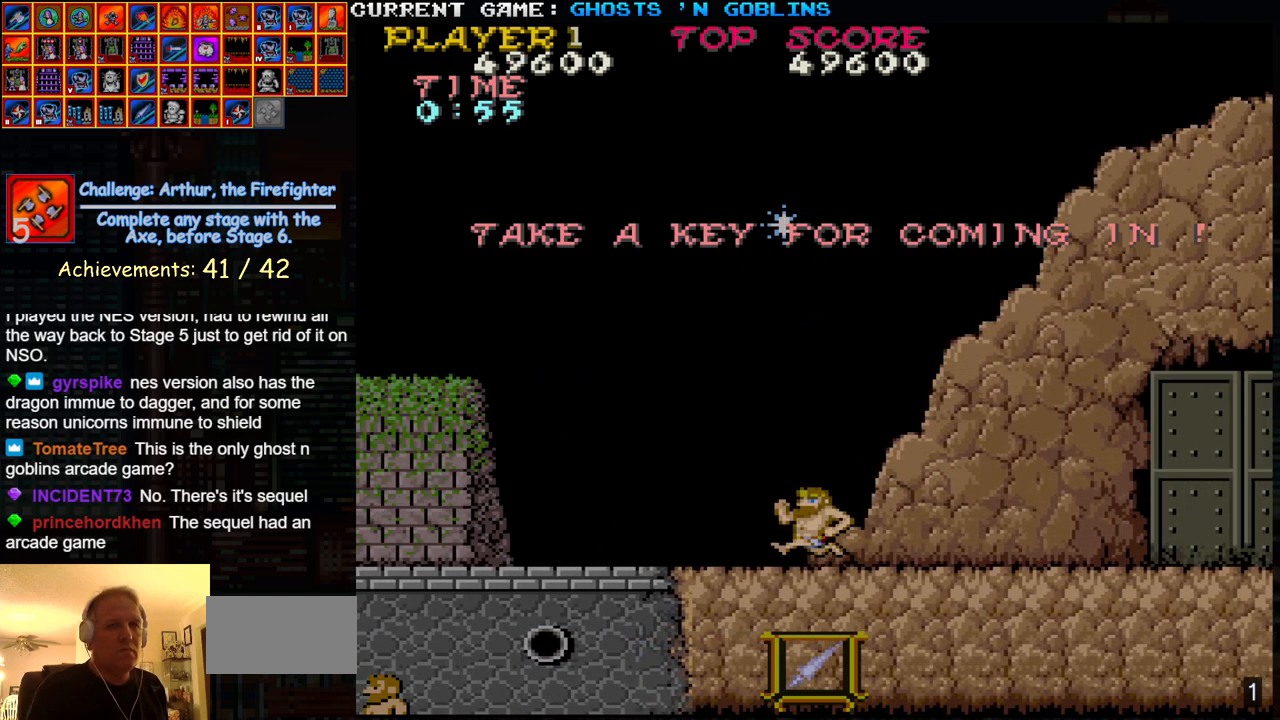
{"buttons": [], "left_stick": "center", "events": [[100, "left_stick", "center"]]}
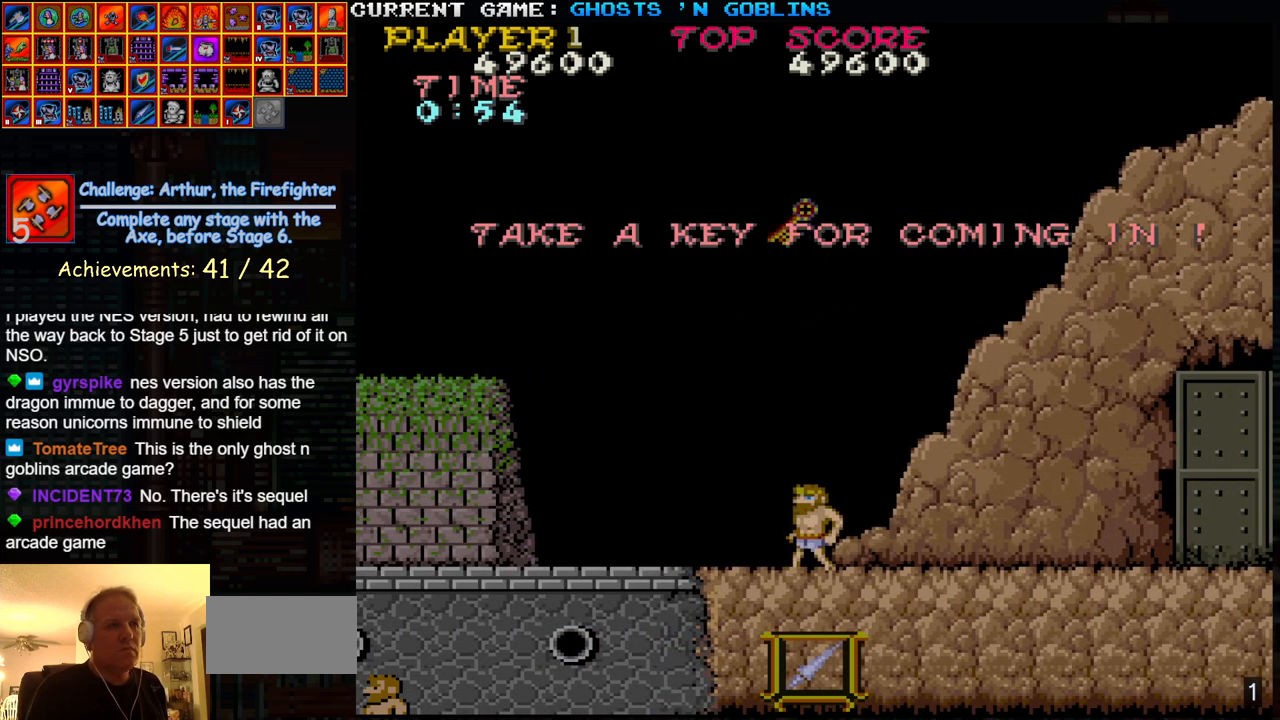
{"buttons": [], "left_stick": "center", "events": []}
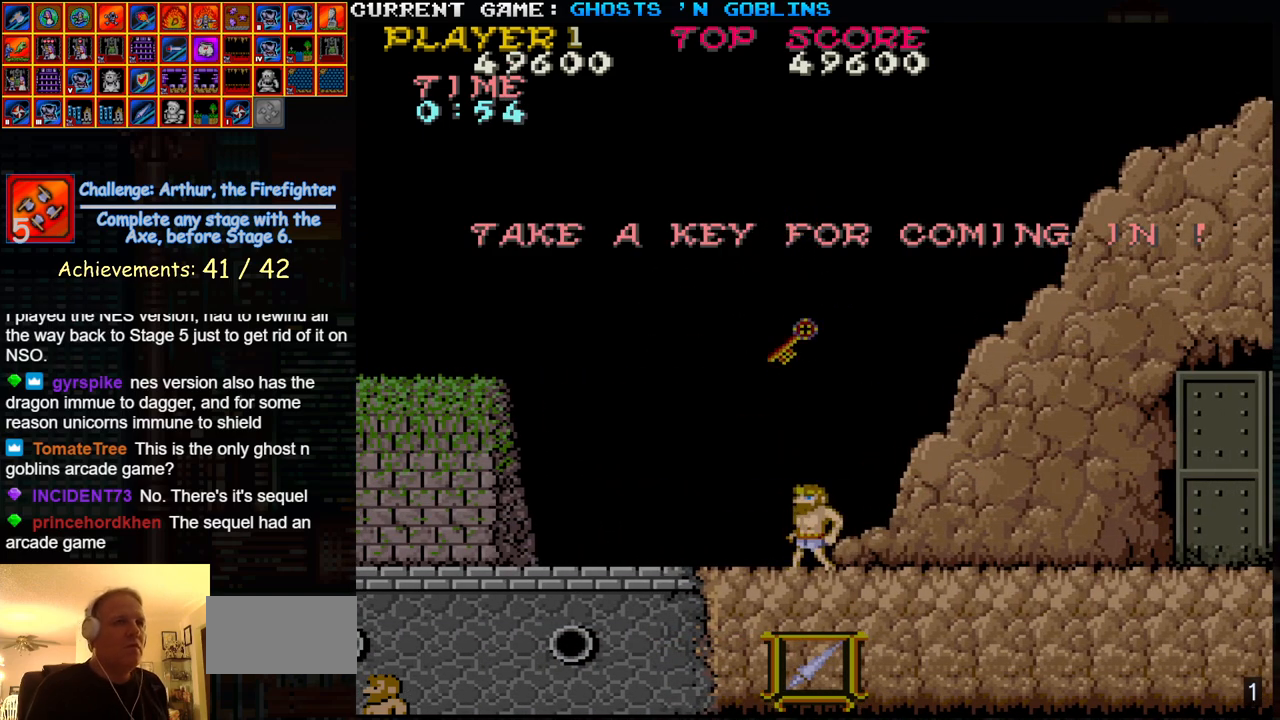
{"buttons": [], "left_stick": "center", "events": []}
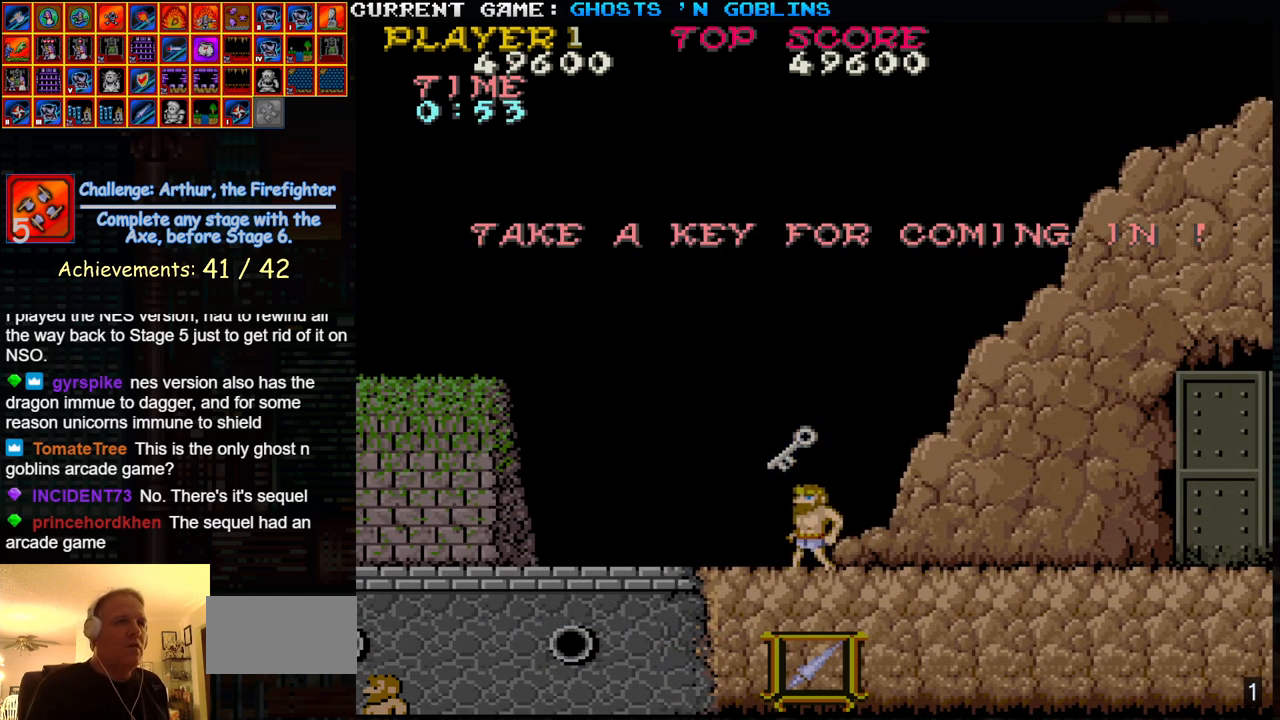
{"buttons": [], "left_stick": "center", "events": []}
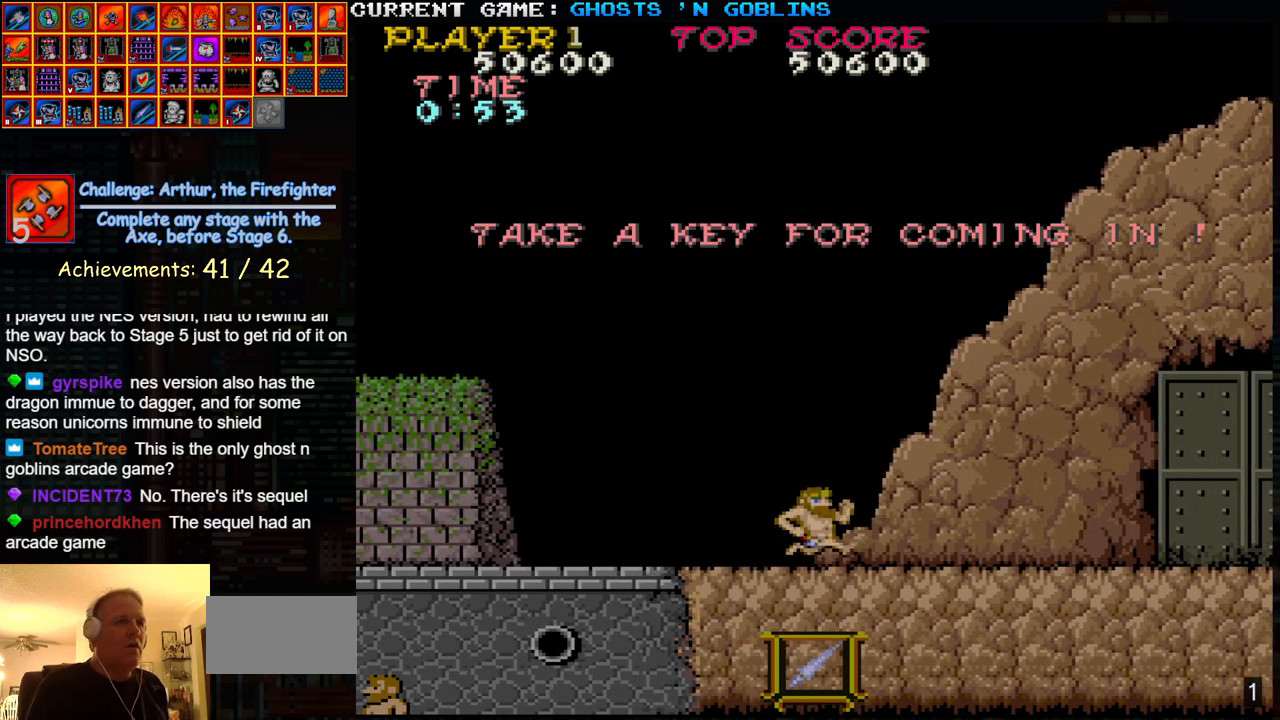
{"buttons": [], "left_stick": "center", "events": []}
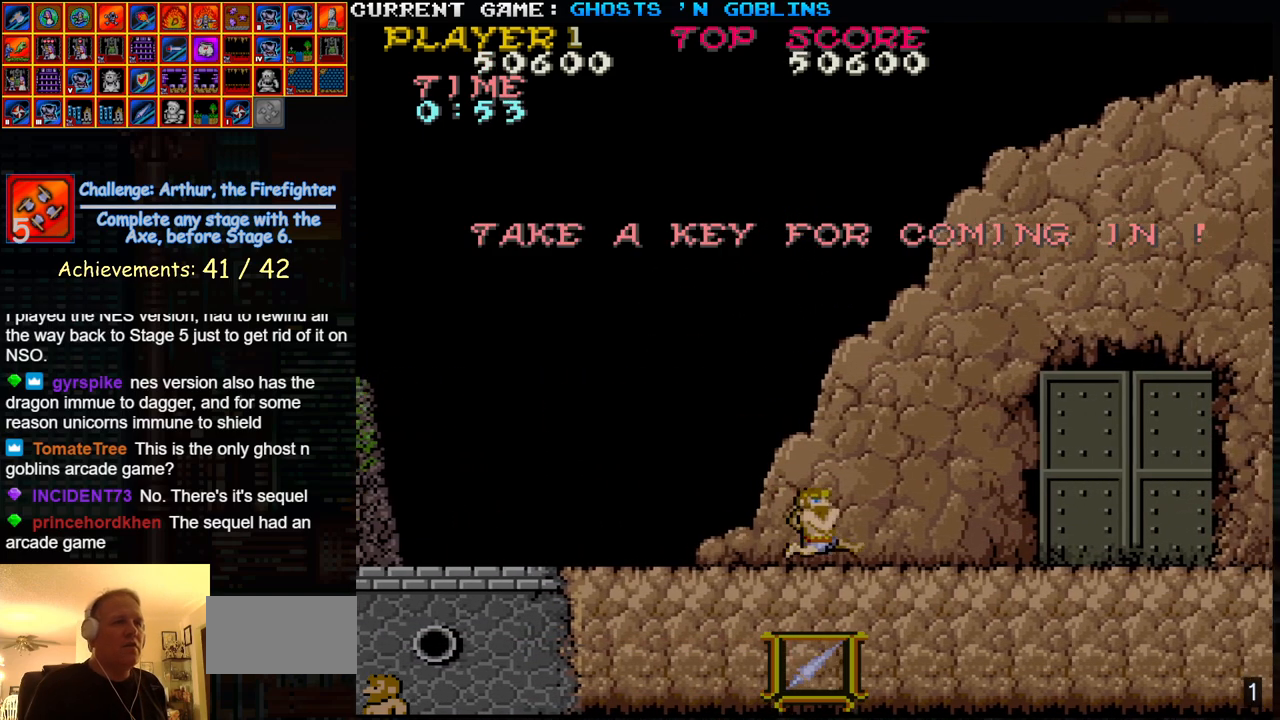
{"buttons": [], "left_stick": "center", "events": []}
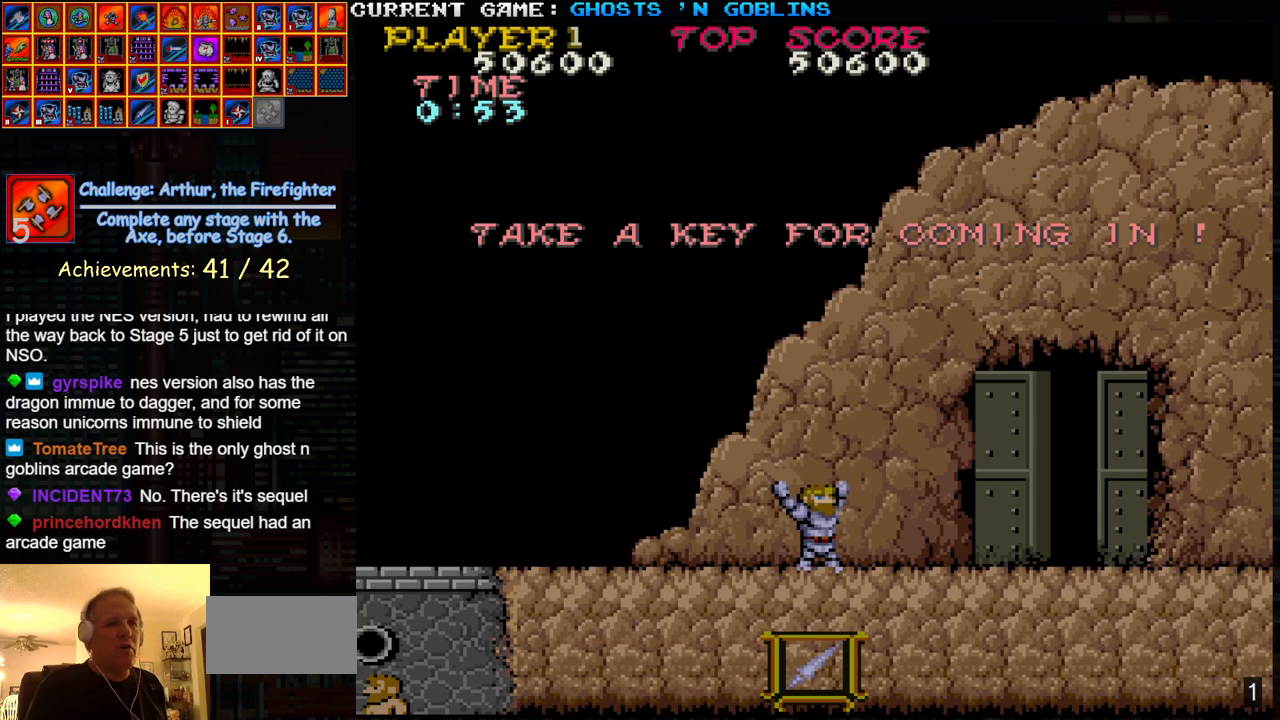
{"buttons": [], "left_stick": "center", "events": []}
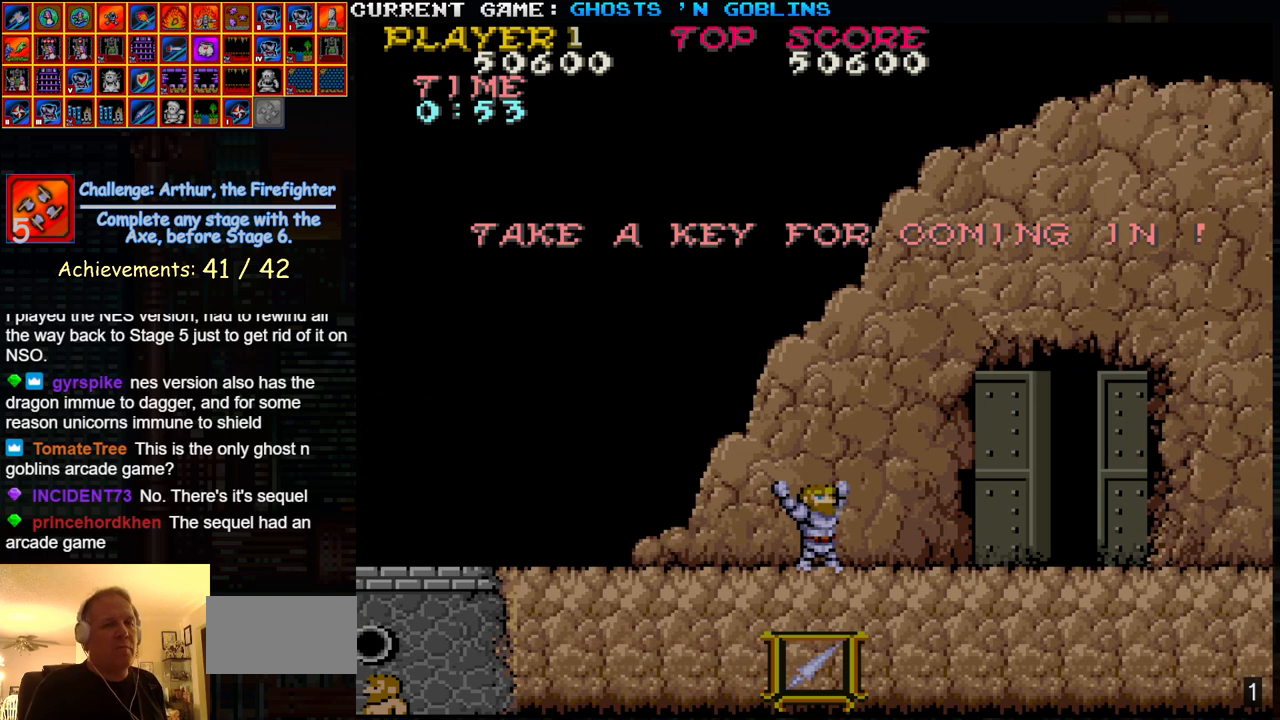
{"buttons": [], "left_stick": "center", "events": []}
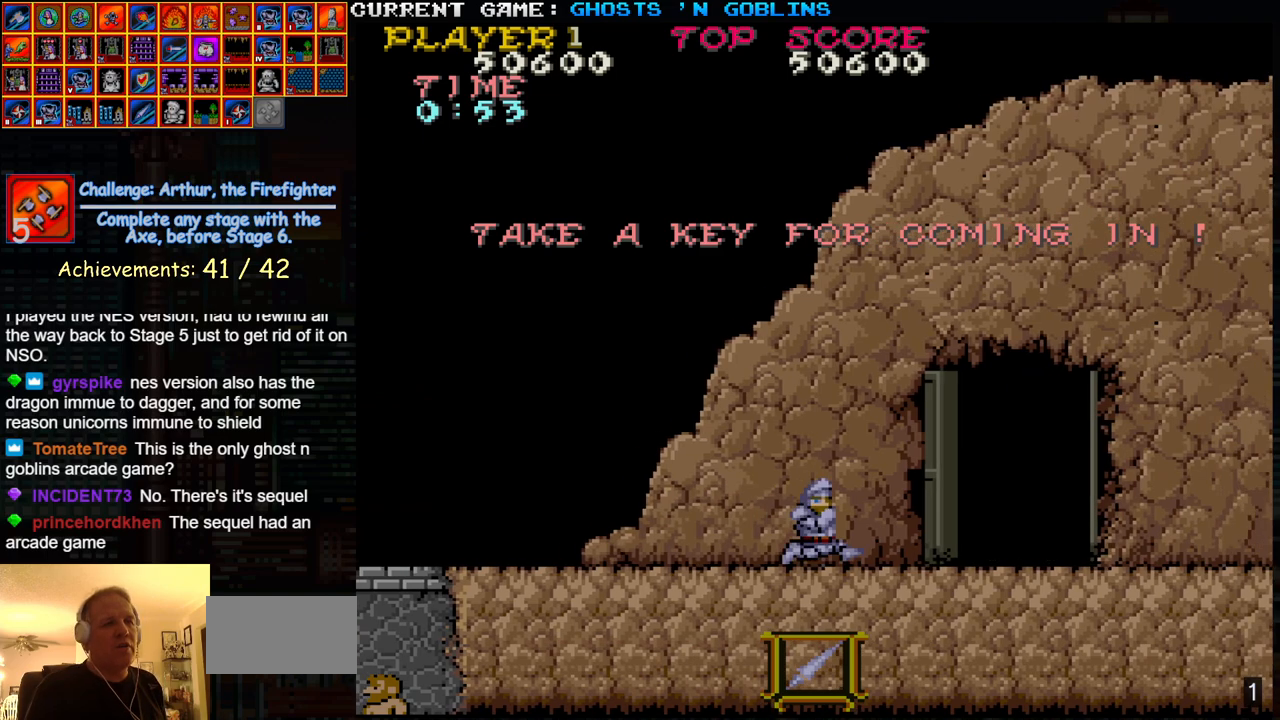
{"buttons": [], "left_stick": "center", "events": []}
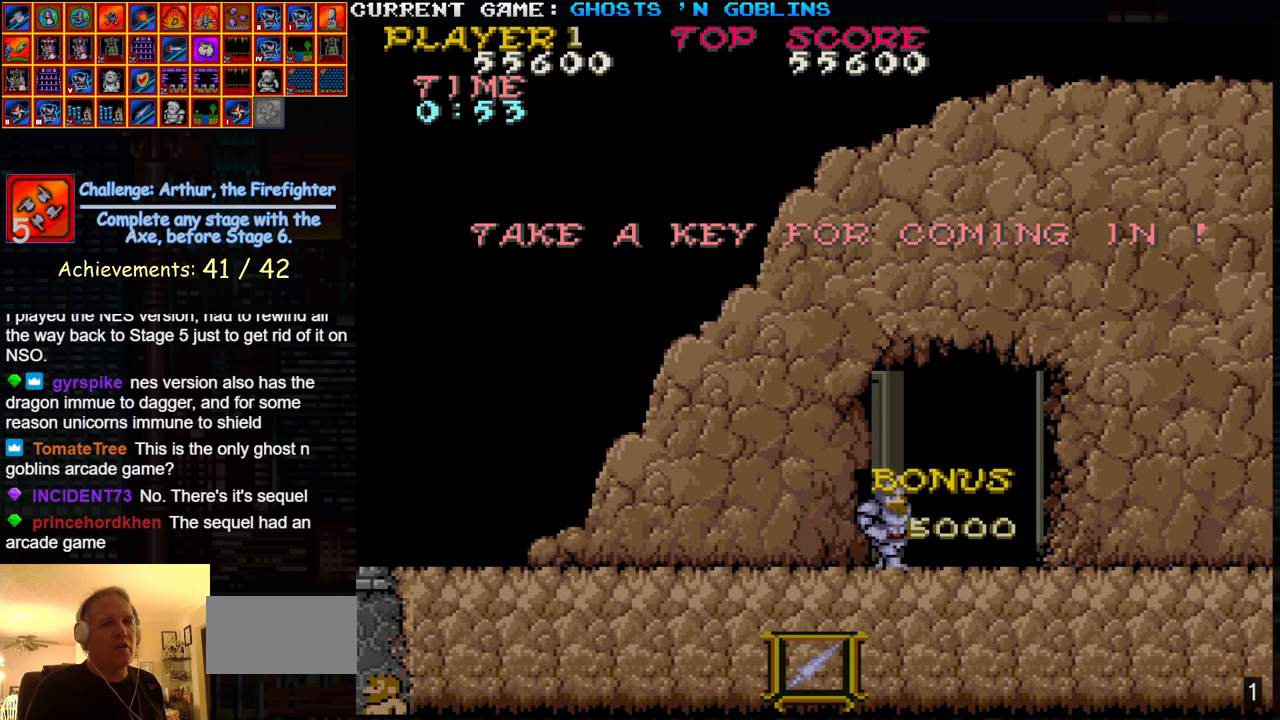
{"buttons": [], "left_stick": "center", "events": []}
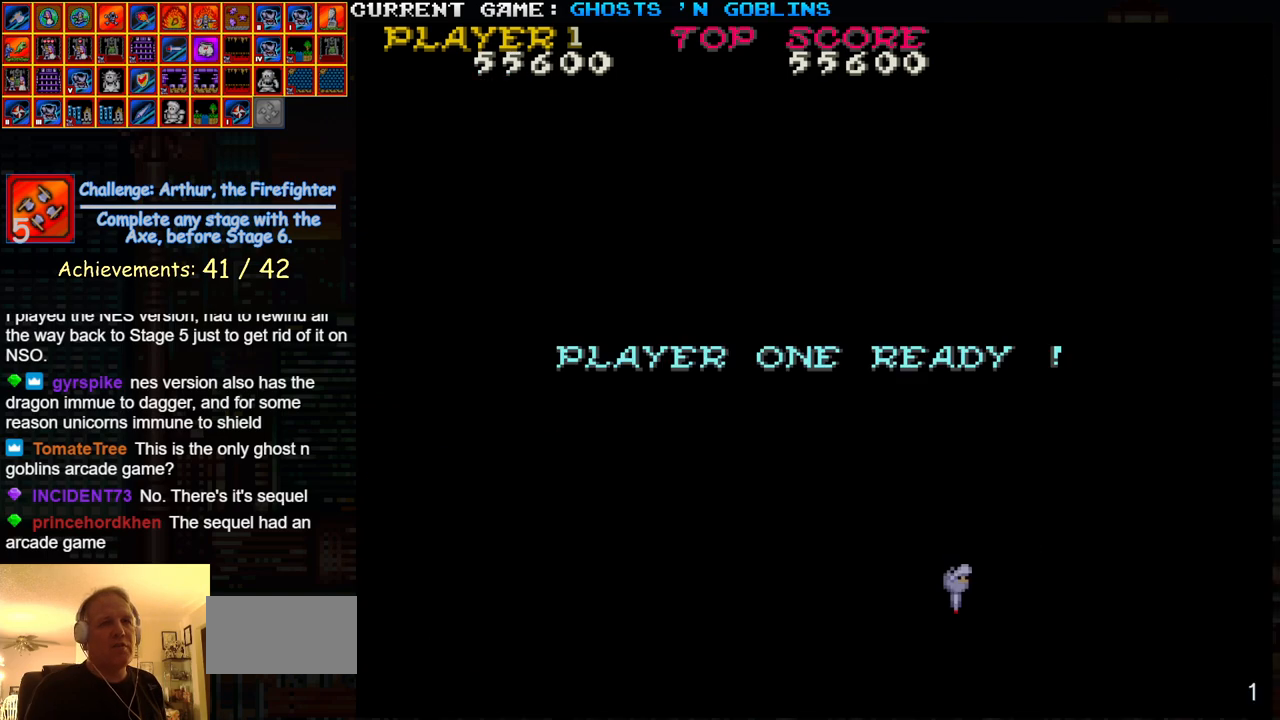
{"buttons": ["SQUARE", "TRIANGLE"], "left_stick": "center", "events": [[350, "SQUARE", "down"], [350, "TRIANGLE", "down"]]}
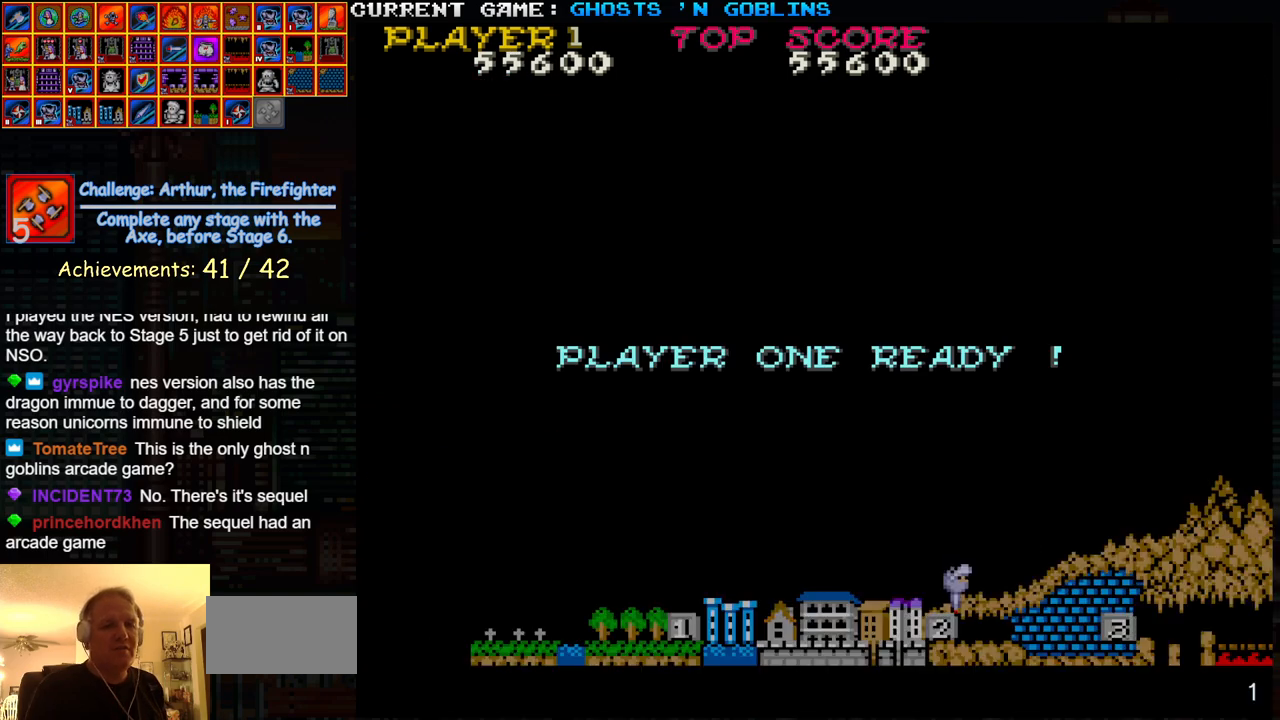
{"buttons": ["SQUARE"], "left_stick": "center", "events": [[417, "TRIANGLE", "up"]]}